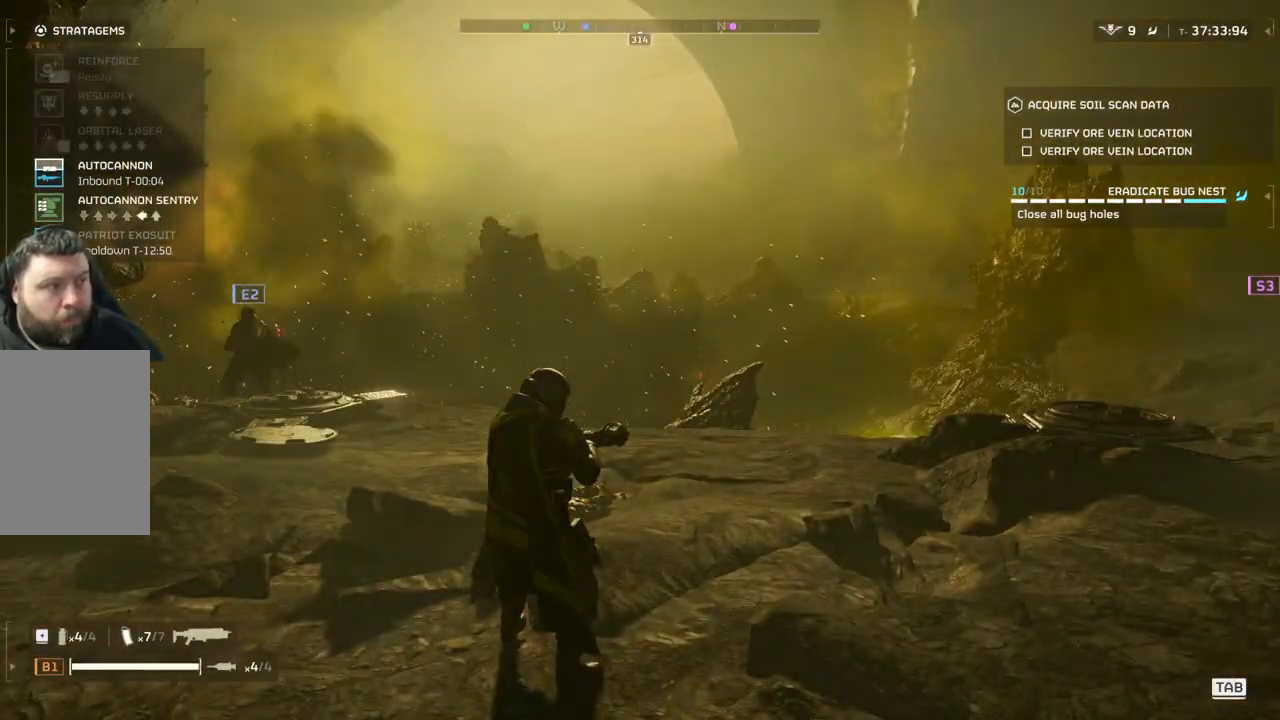
Gameplay with a controller (PlayStation layout); each line is a JSON object with the inputs held at the frame after it. "events" lists button and stick changes between this image and that frame as [ms after this image, input, new state], when the widget could be followed in between. Not read: right_stick.
{"buttons": [], "left_stick": "center", "events": [[483, "DPAD_DOWN", "up"]]}
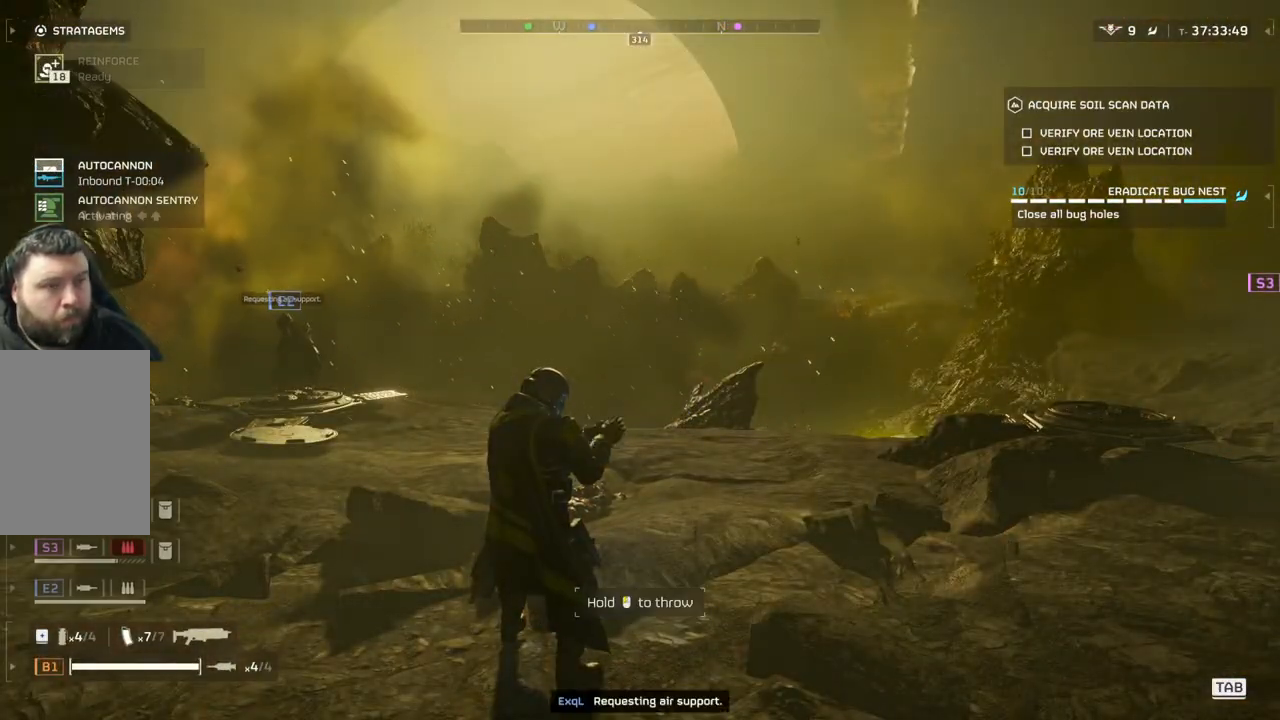
{"buttons": [], "left_stick": "up", "events": [[250, "left_stick", "up"]]}
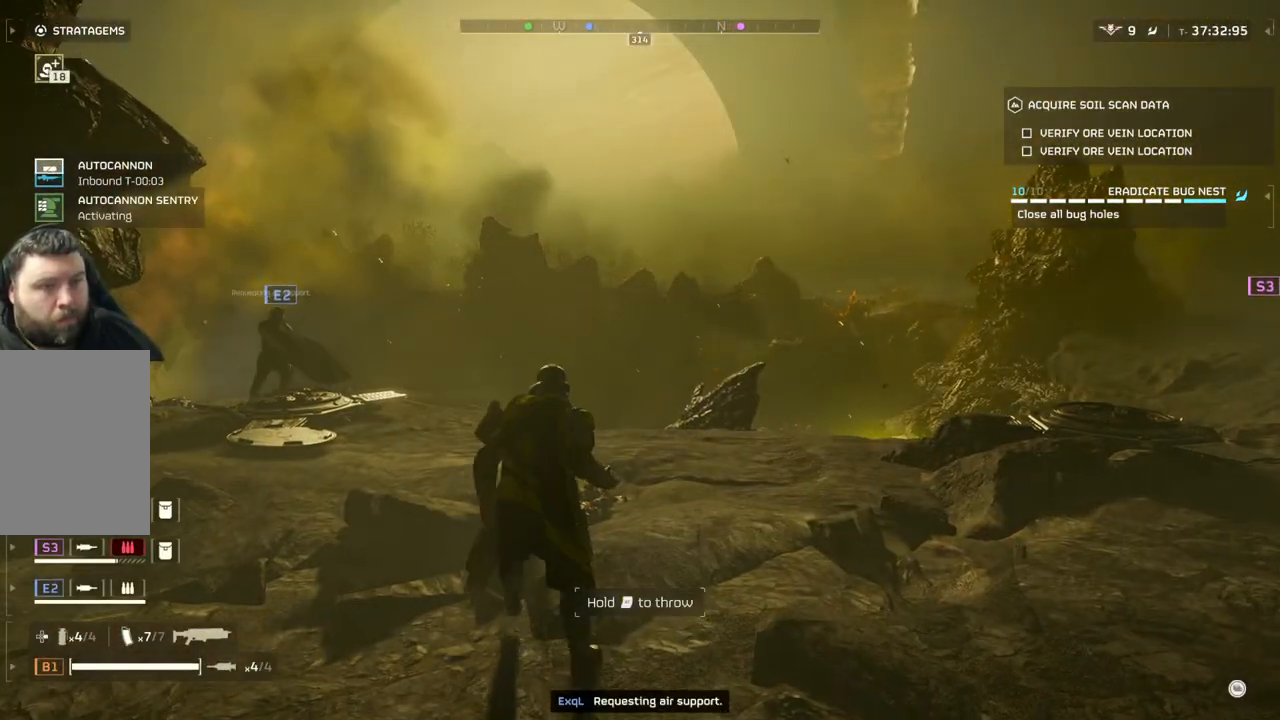
{"buttons": [], "left_stick": "up", "events": []}
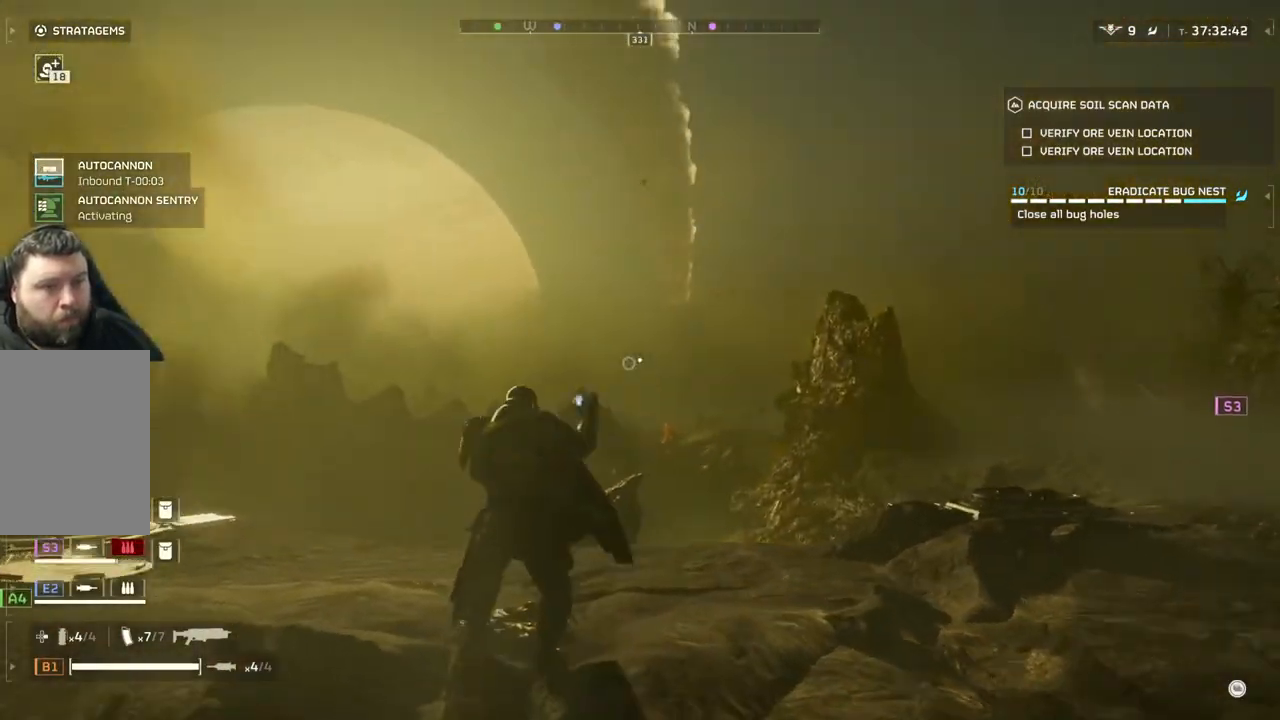
{"buttons": [], "left_stick": "left", "events": [[83, "left_stick", "left"]]}
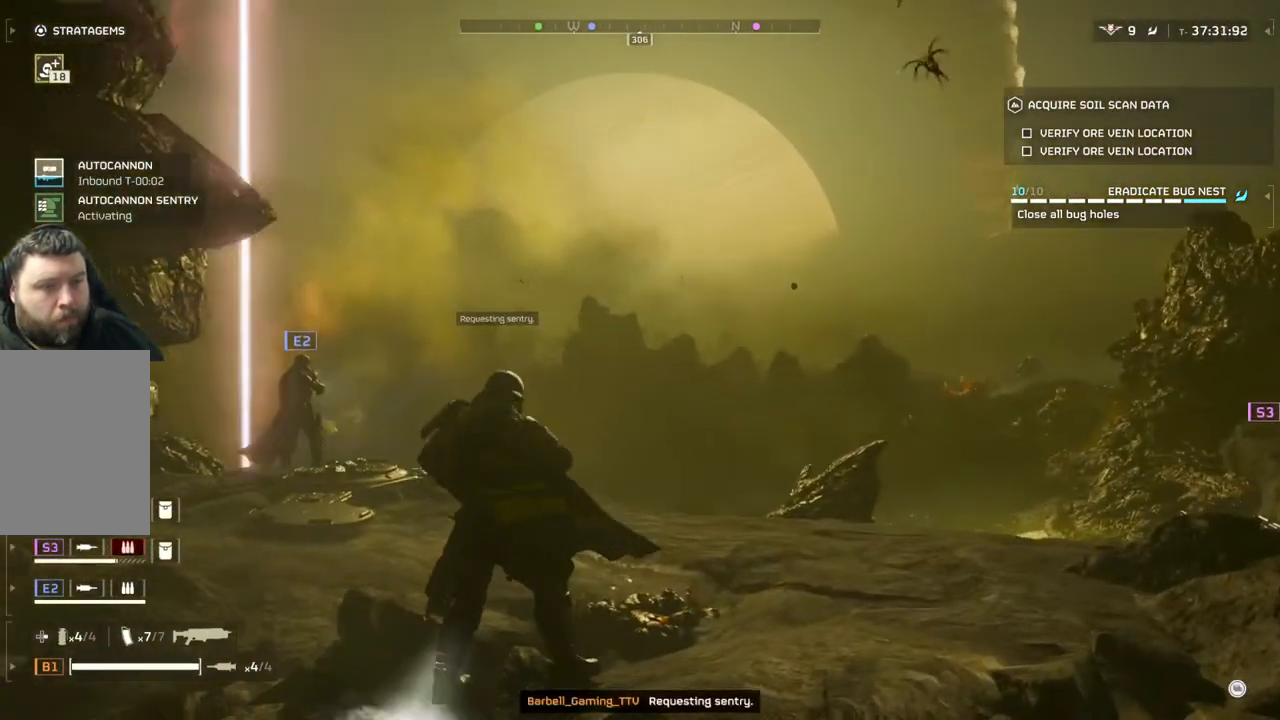
{"buttons": [], "left_stick": "up", "events": [[150, "left_stick", "up-left"], [267, "L3", "down"], [367, "L3", "up"], [367, "left_stick", "up"]]}
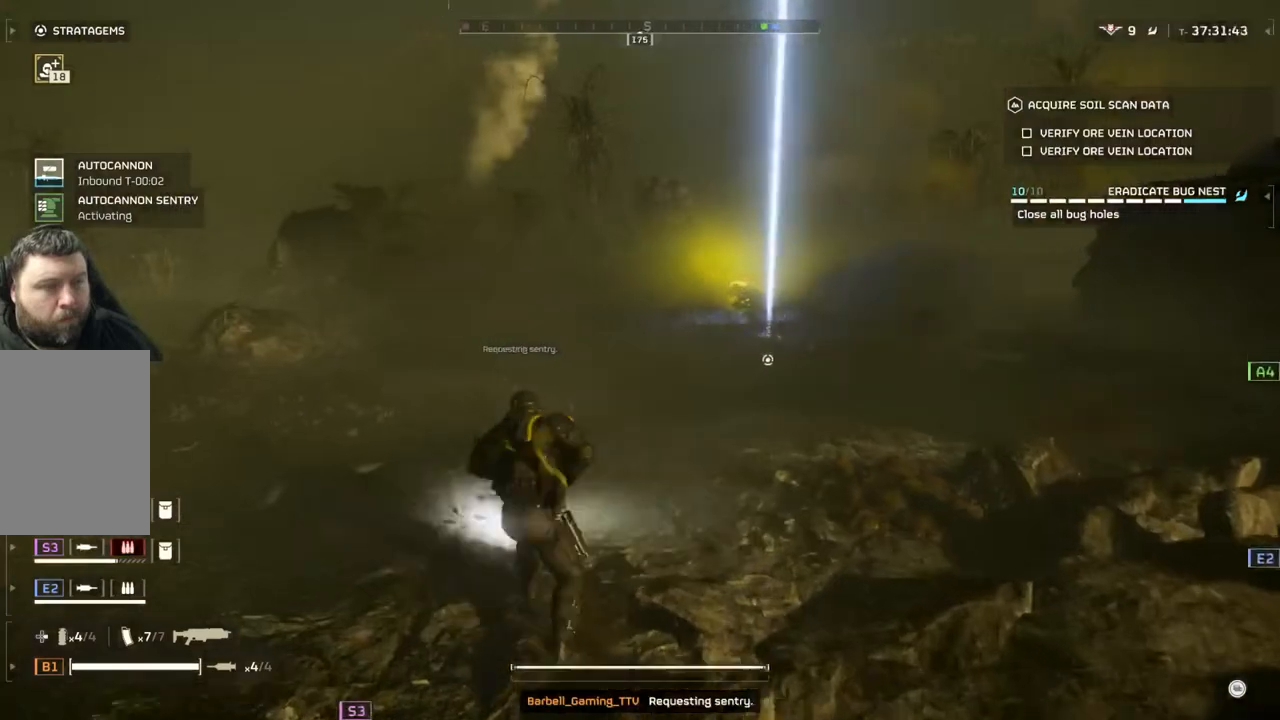
{"buttons": [], "left_stick": "up", "events": []}
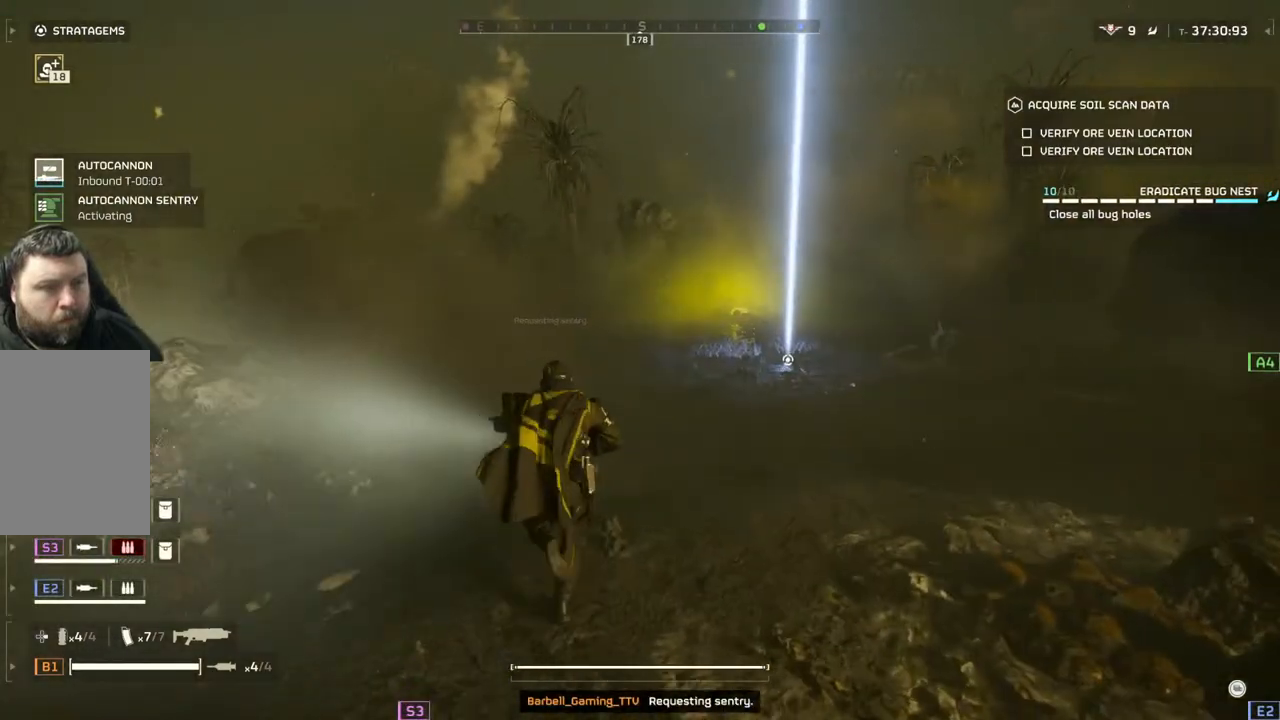
{"buttons": [], "left_stick": "up-left", "events": [[217, "left_stick", "up-left"]]}
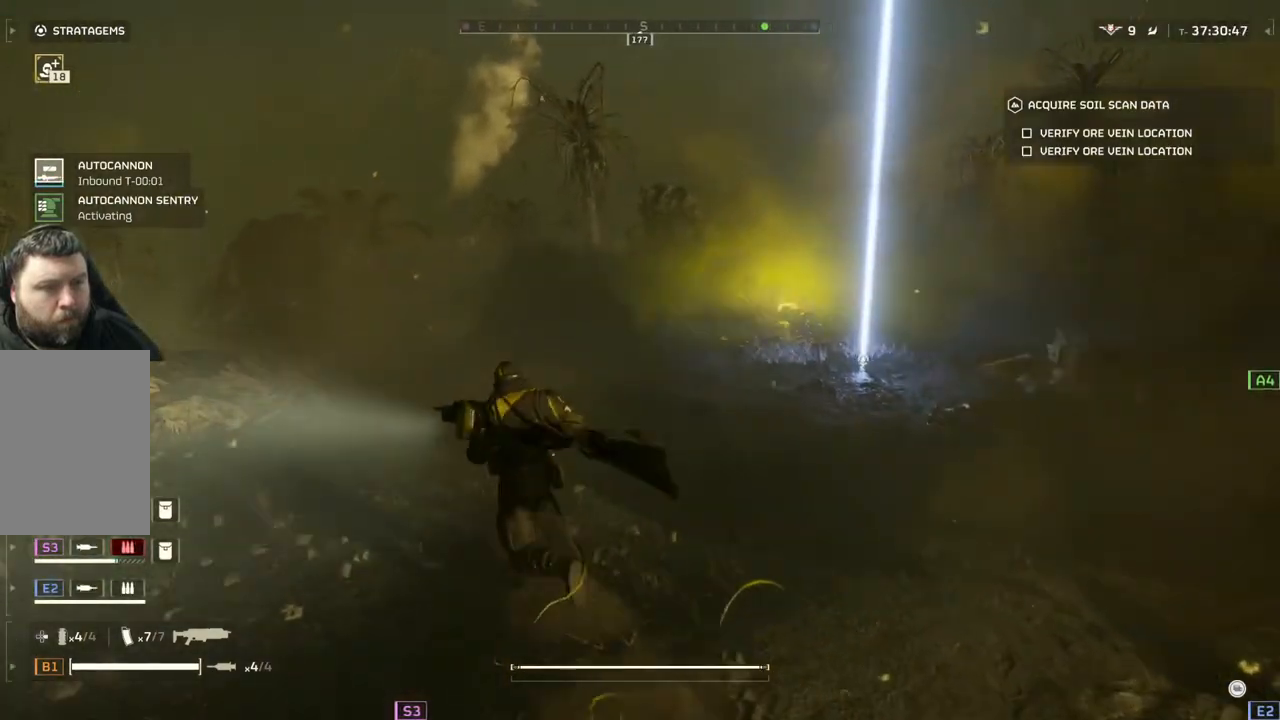
{"buttons": [], "left_stick": "up-left", "events": []}
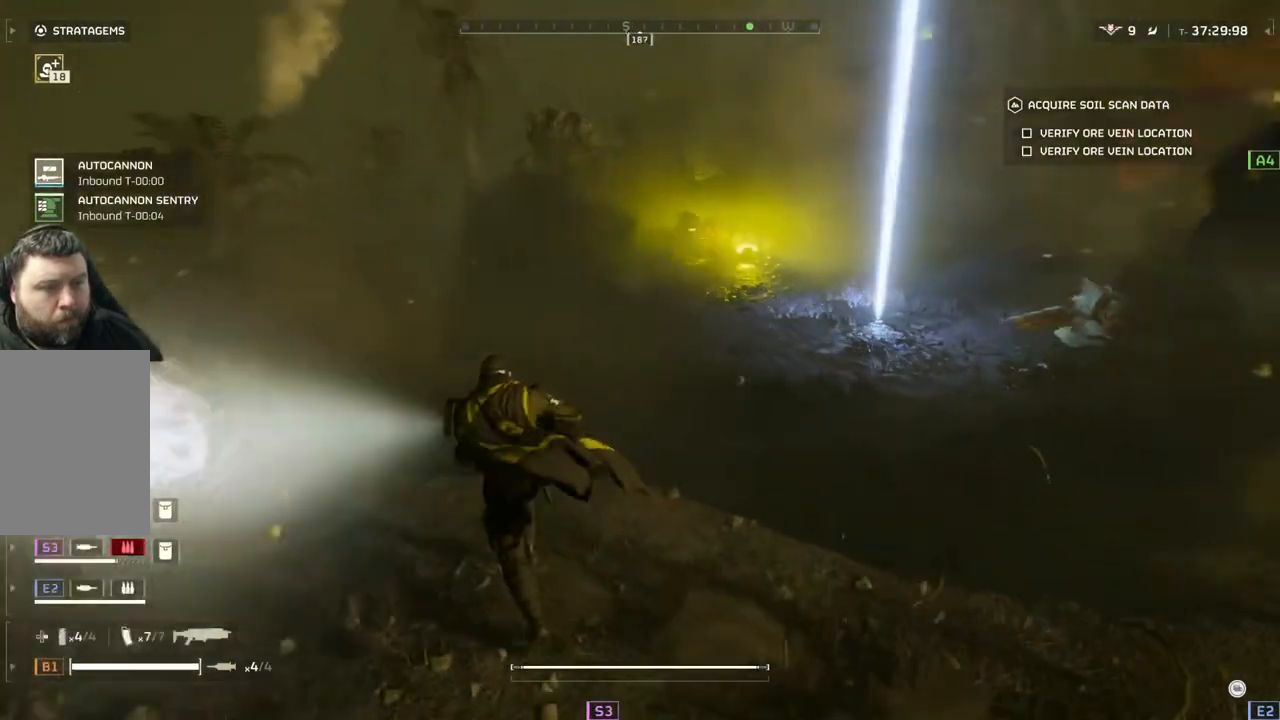
{"buttons": [], "left_stick": "up", "events": [[233, "left_stick", "up"]]}
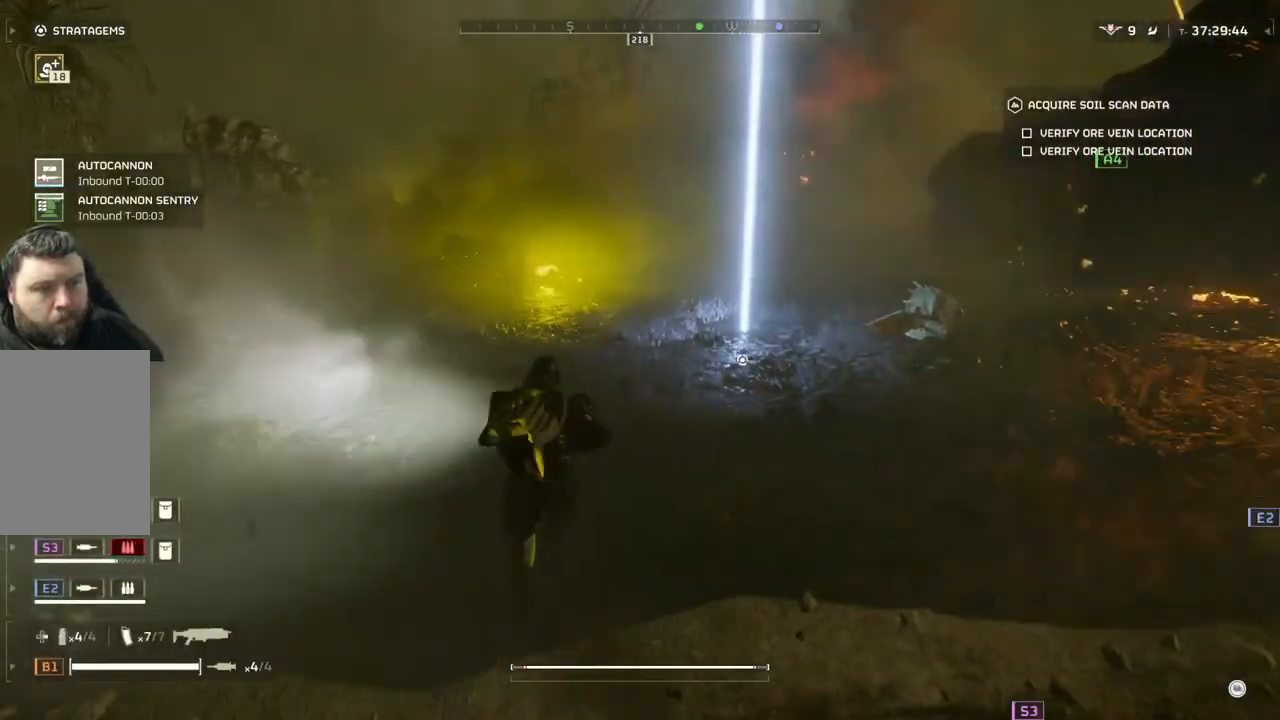
{"buttons": [], "left_stick": "up", "events": [[167, "left_stick", "center"], [483, "left_stick", "up"]]}
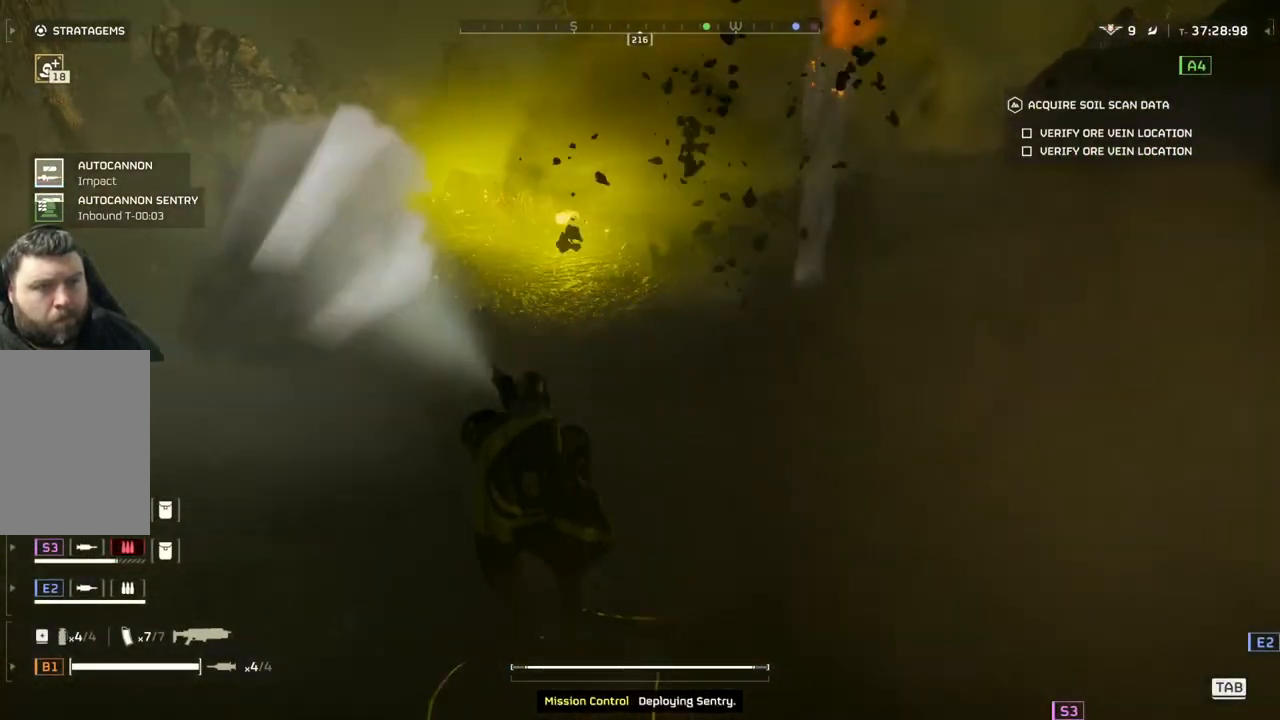
{"buttons": [], "left_stick": "up", "events": [[250, "L3", "down"], [383, "L3", "up"]]}
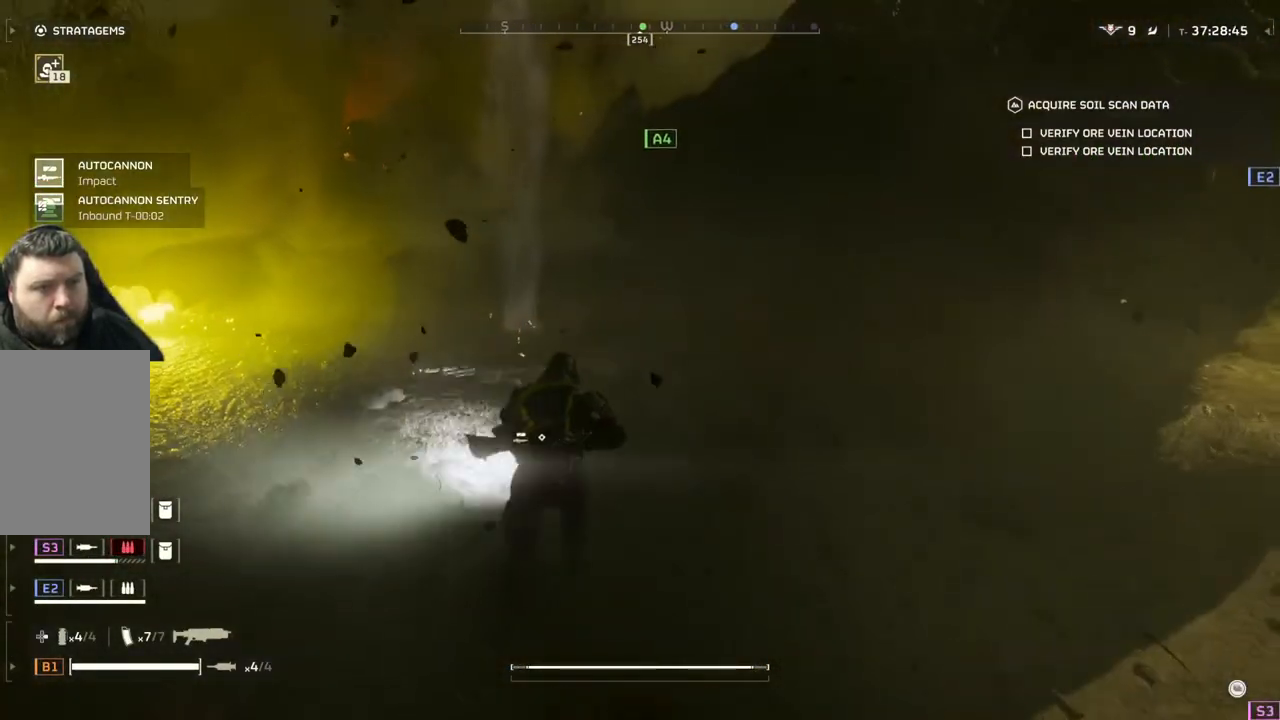
{"buttons": [], "left_stick": "up", "events": []}
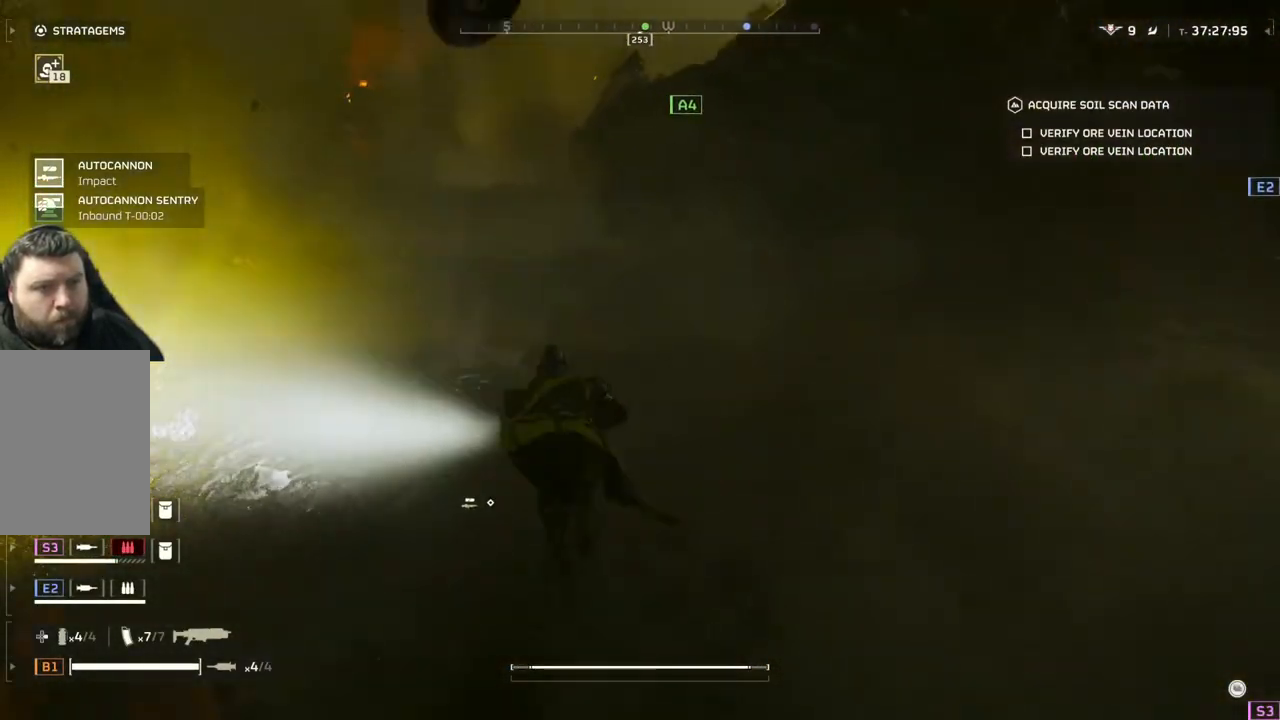
{"buttons": ["DPAD_RIGHT"], "left_stick": "center", "events": [[67, "left_stick", "center"], [300, "left_stick", "up-left"], [350, "left_stick", "center"], [483, "DPAD_RIGHT", "down"]]}
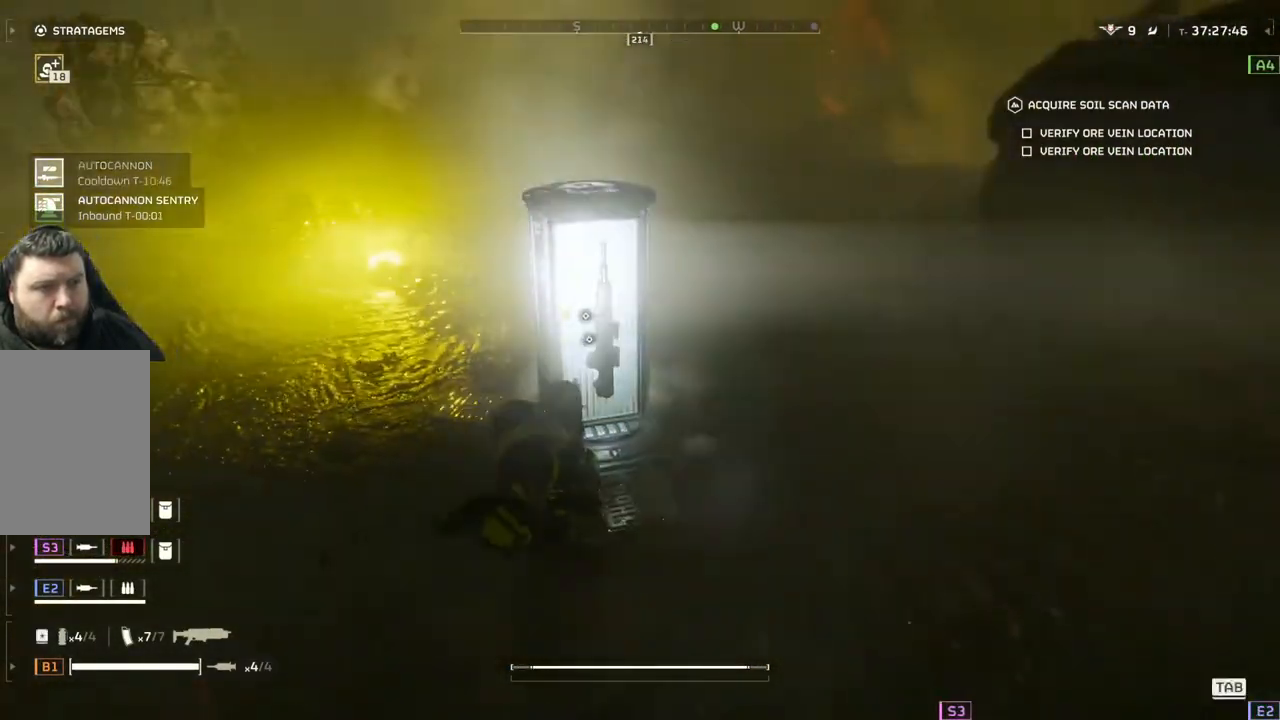
{"buttons": [], "left_stick": "up-right", "events": [[100, "DPAD_RIGHT", "up"], [250, "left_stick", "up-right"], [333, "L3", "down"], [450, "L3", "up"]]}
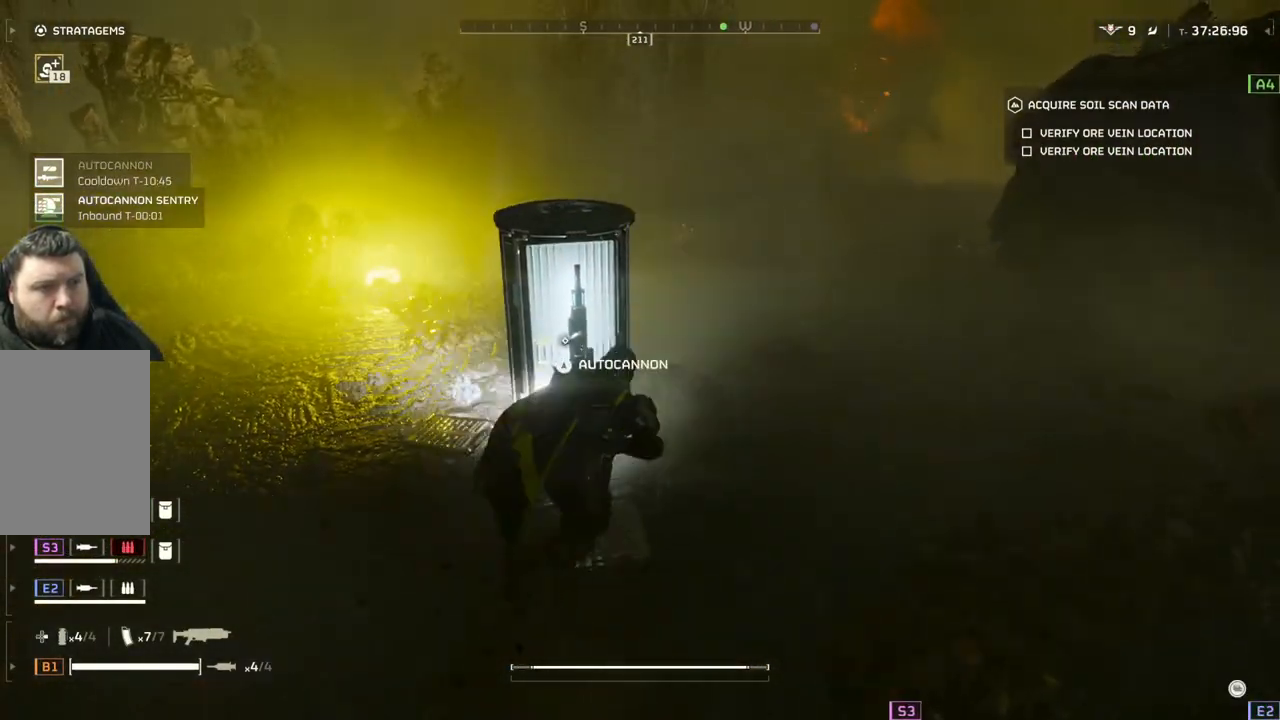
{"buttons": ["L3"], "left_stick": "up-right", "events": [[133, "left_stick", "center"], [217, "DPAD_RIGHT", "down"], [333, "DPAD_RIGHT", "up"], [483, "left_stick", "up-right"], [500, "L3", "down"]]}
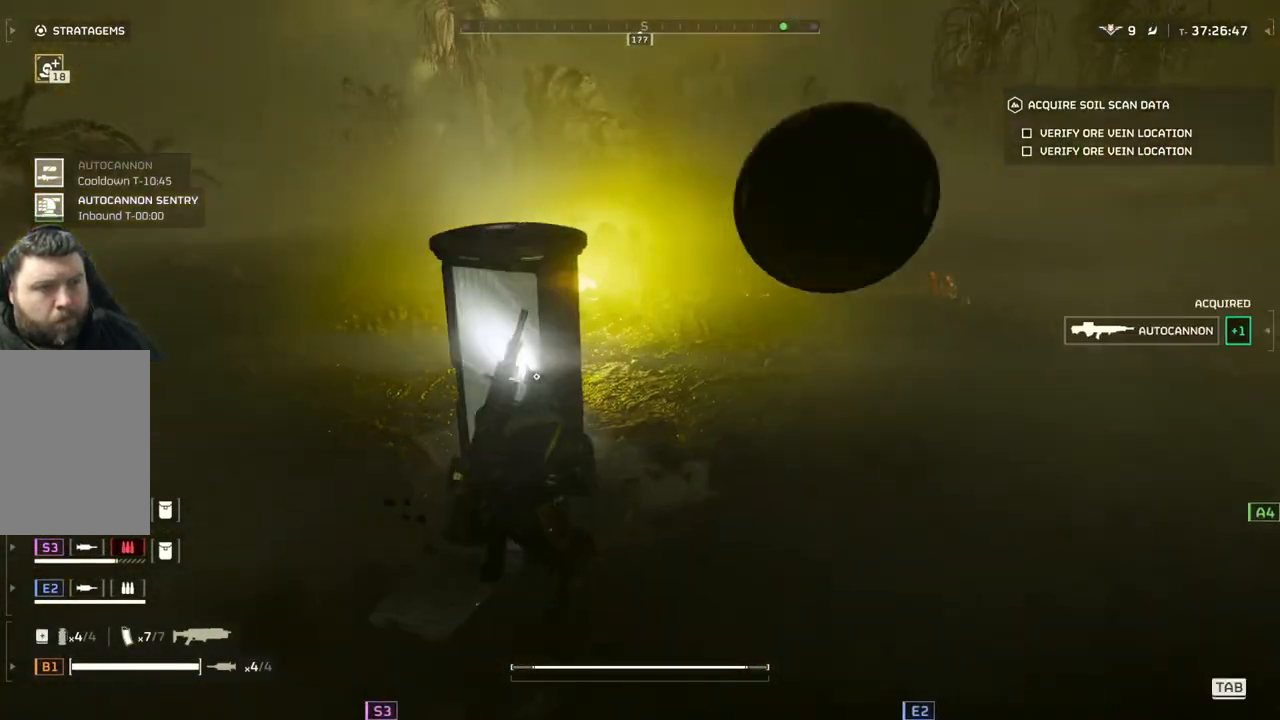
{"buttons": ["DPAD_RIGHT"], "left_stick": "center", "events": [[200, "L3", "up"], [317, "left_stick", "up"], [433, "left_stick", "center"], [483, "DPAD_RIGHT", "down"]]}
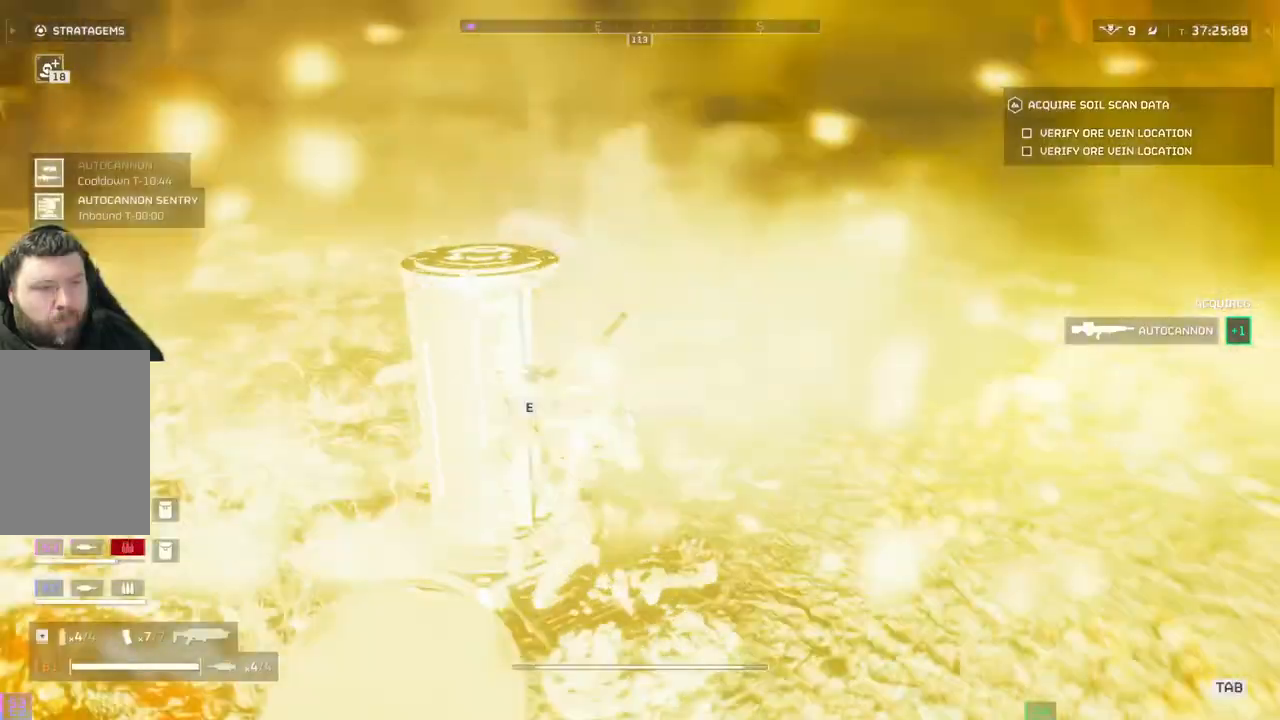
{"buttons": ["L3"], "left_stick": "up-right", "events": [[100, "DPAD_RIGHT", "up"], [350, "left_stick", "up-right"], [483, "L3", "down"]]}
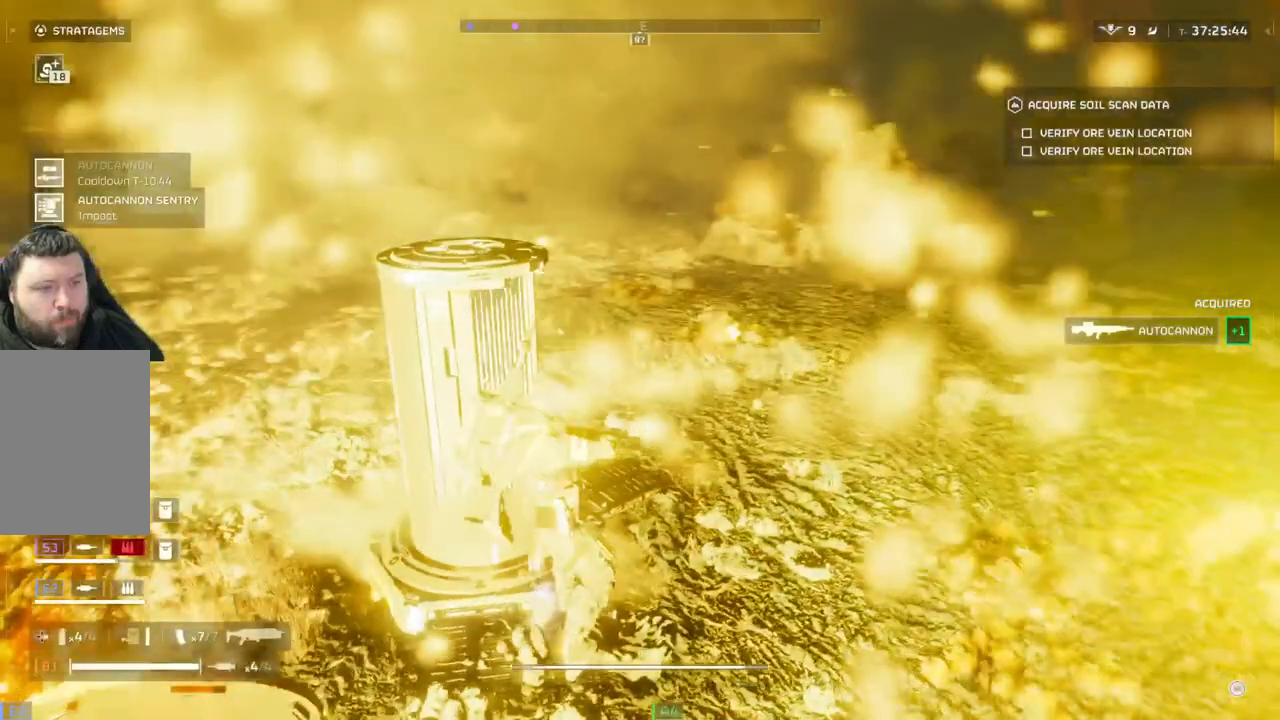
{"buttons": [], "left_stick": "up", "events": [[133, "L3", "up"], [450, "left_stick", "up"]]}
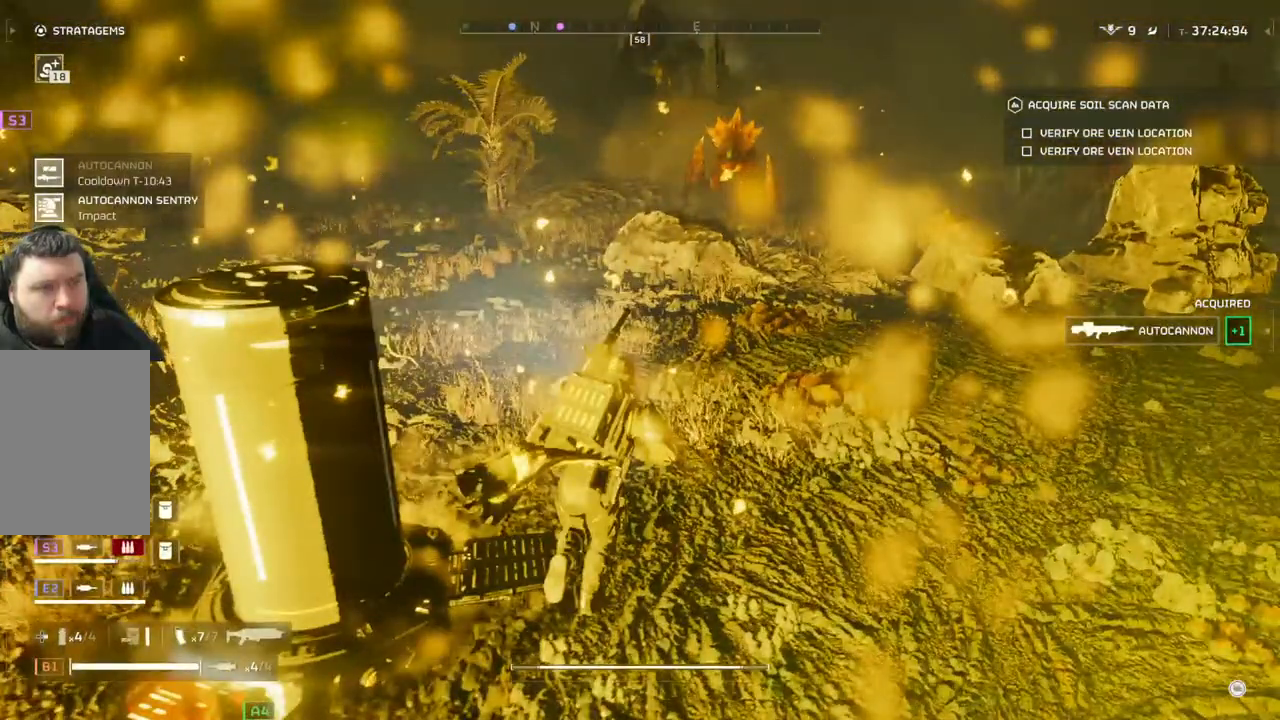
{"buttons": [], "left_stick": "left", "events": [[283, "left_stick", "up-left"], [483, "left_stick", "left"]]}
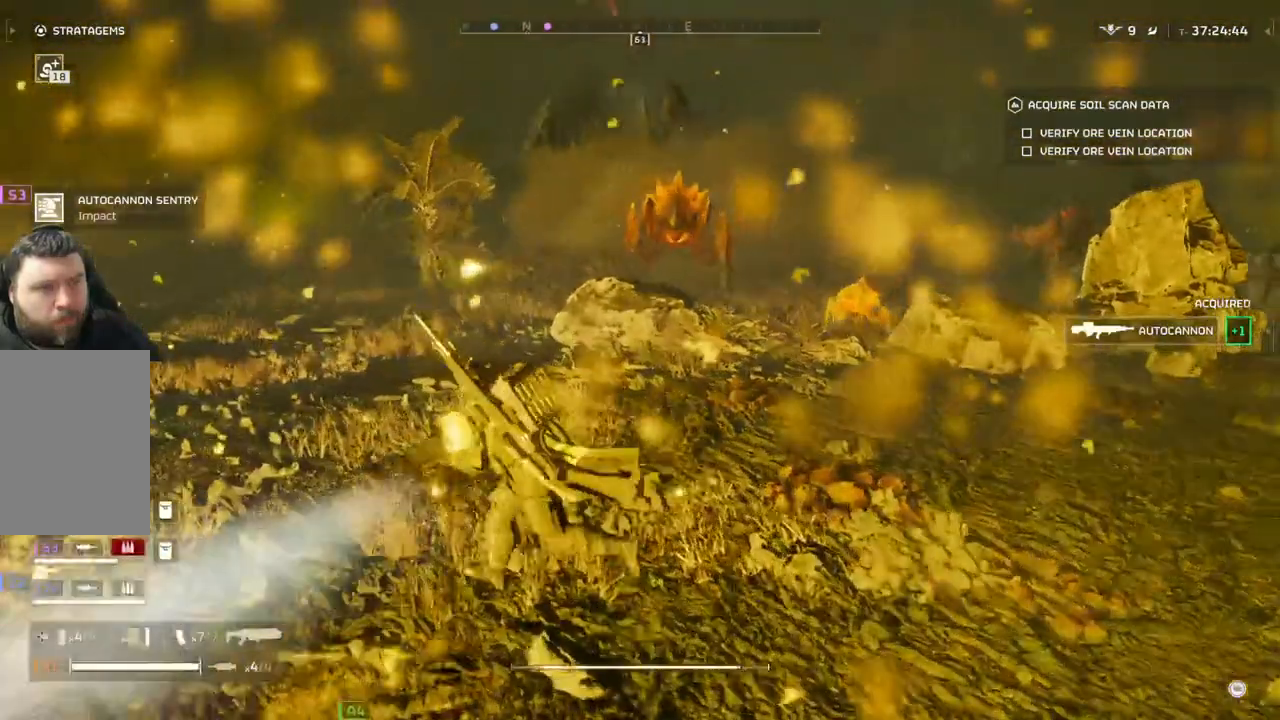
{"buttons": [], "left_stick": "down", "events": [[233, "left_stick", "down-left"], [500, "left_stick", "down"]]}
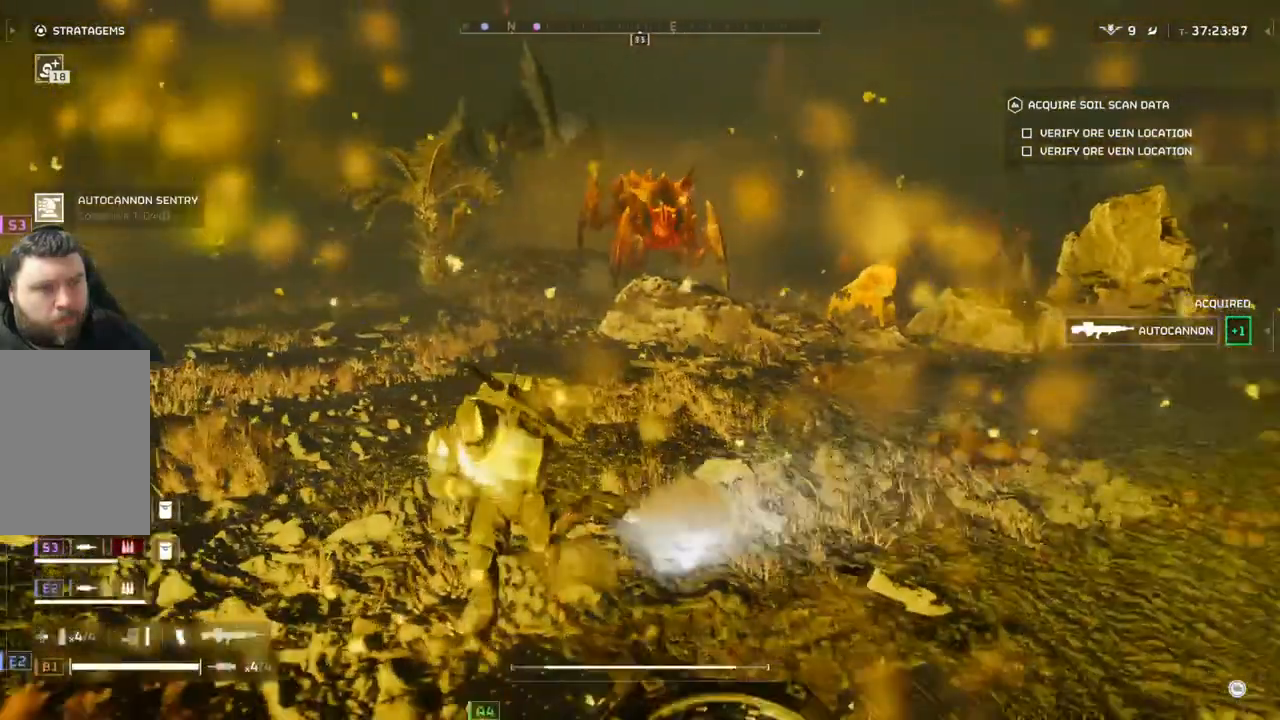
{"buttons": ["L2"], "left_stick": "down", "events": [[317, "L2", "down"]]}
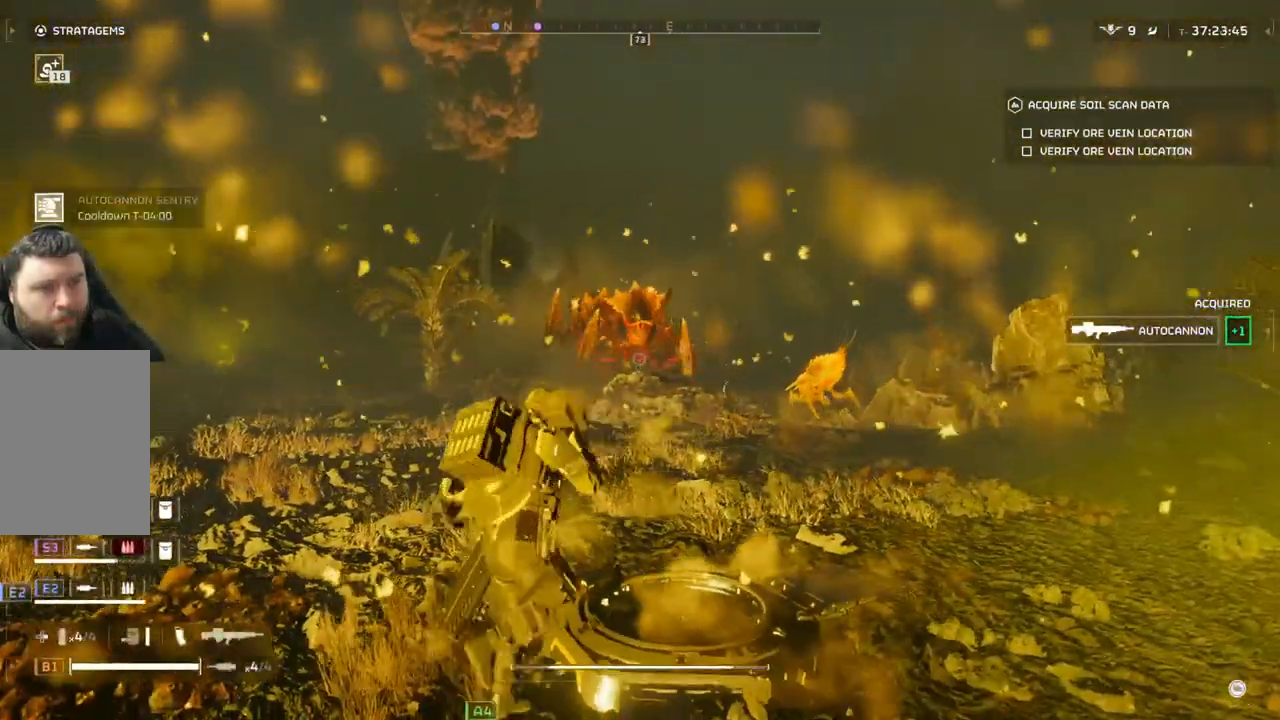
{"buttons": ["L2"], "left_stick": "down", "events": []}
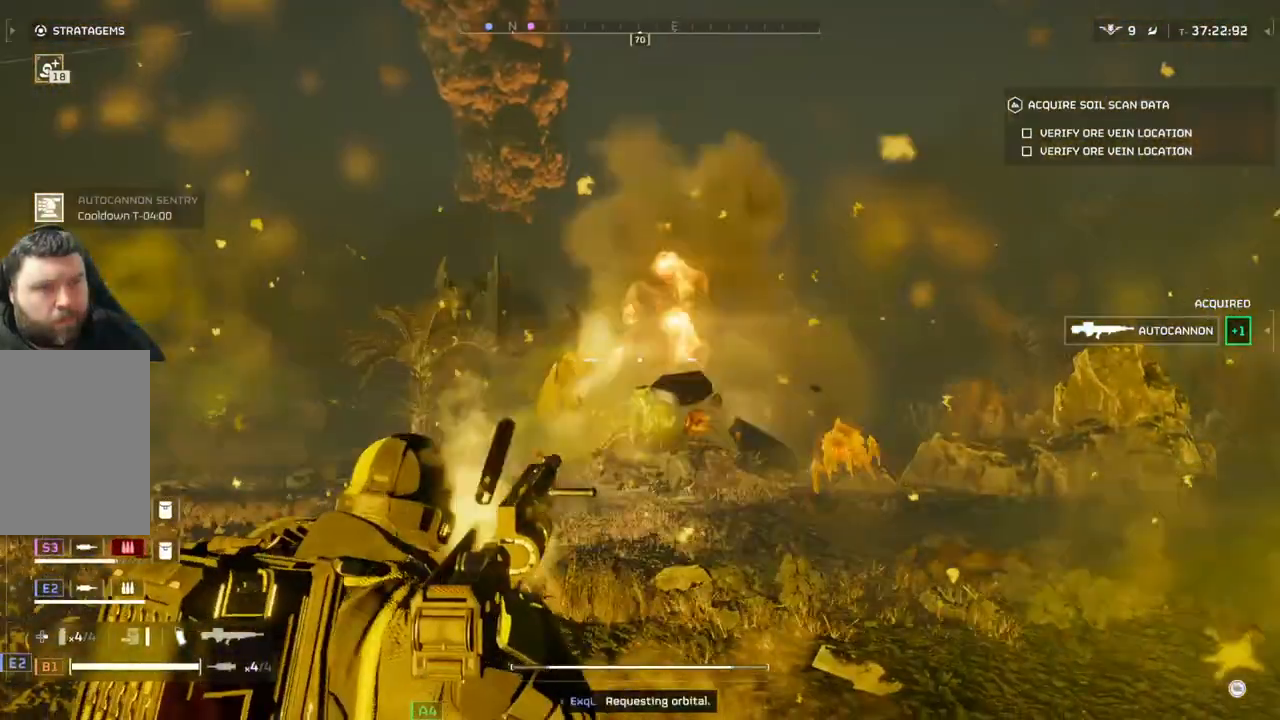
{"buttons": ["L2"], "left_stick": "down", "events": []}
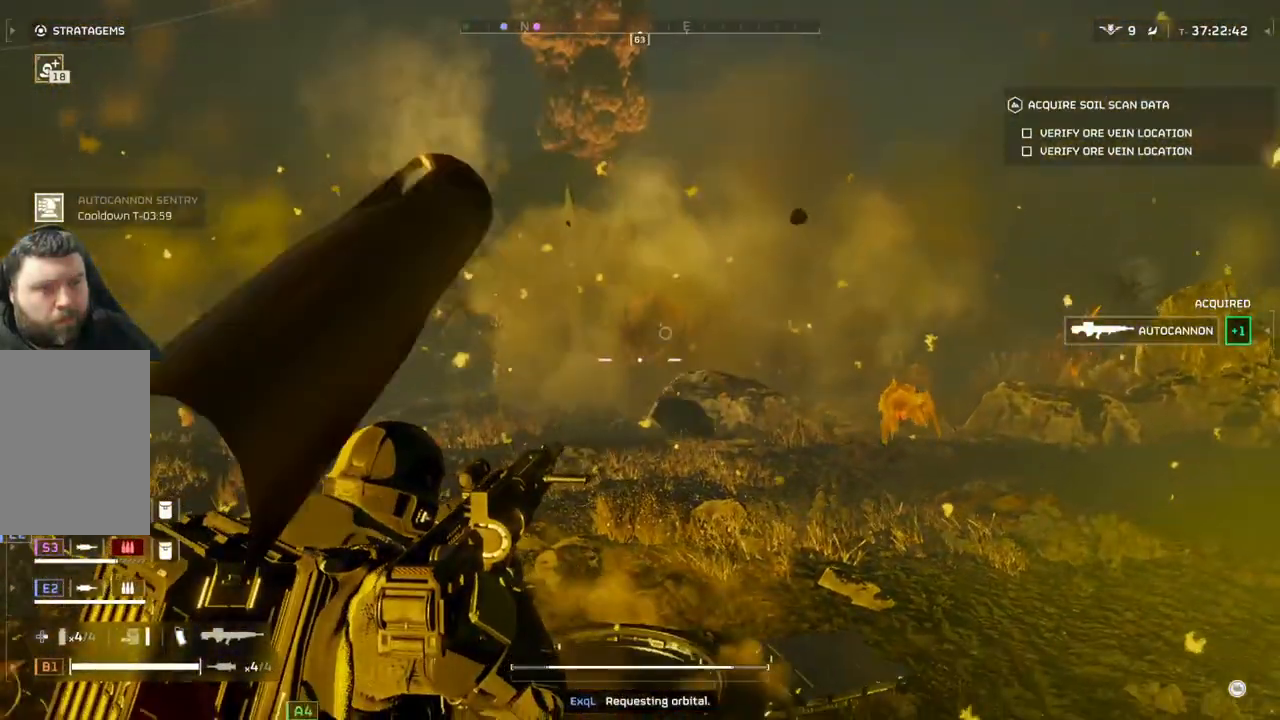
{"buttons": ["L2"], "left_stick": "down", "events": []}
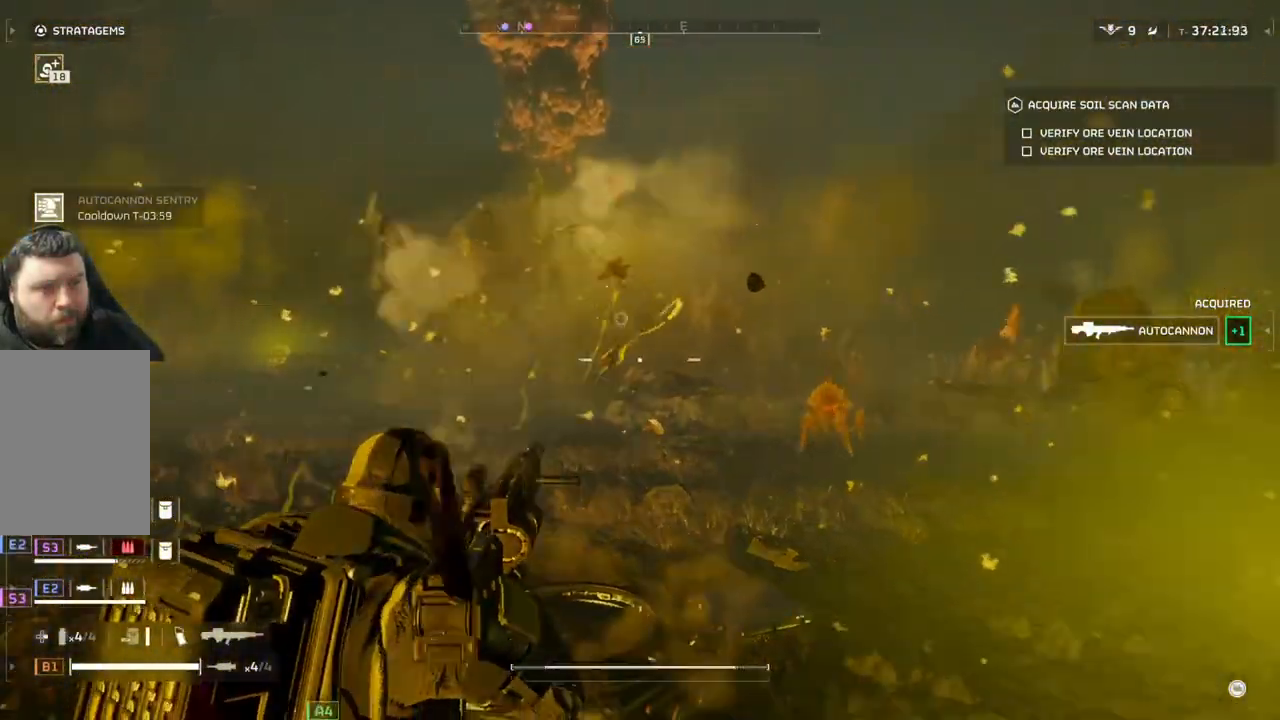
{"buttons": ["L2"], "left_stick": "down-right", "events": [[50, "left_stick", "down-right"]]}
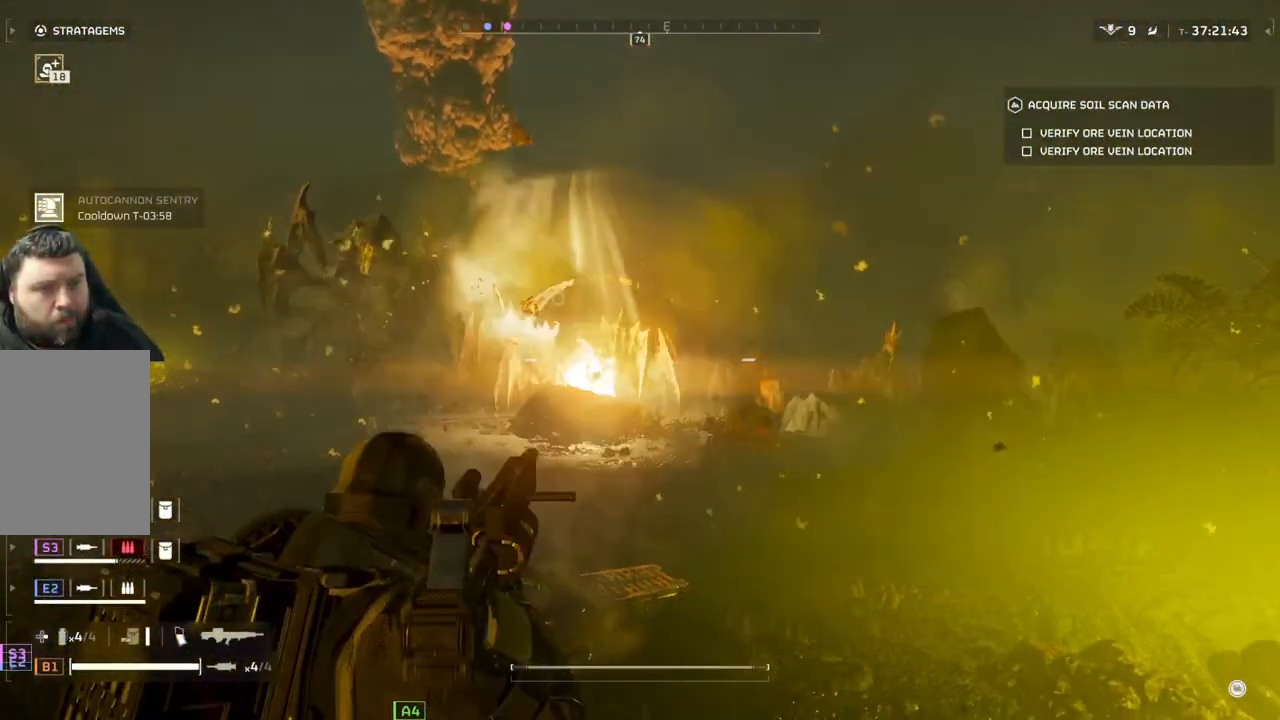
{"buttons": ["L2"], "left_stick": "down-right", "events": []}
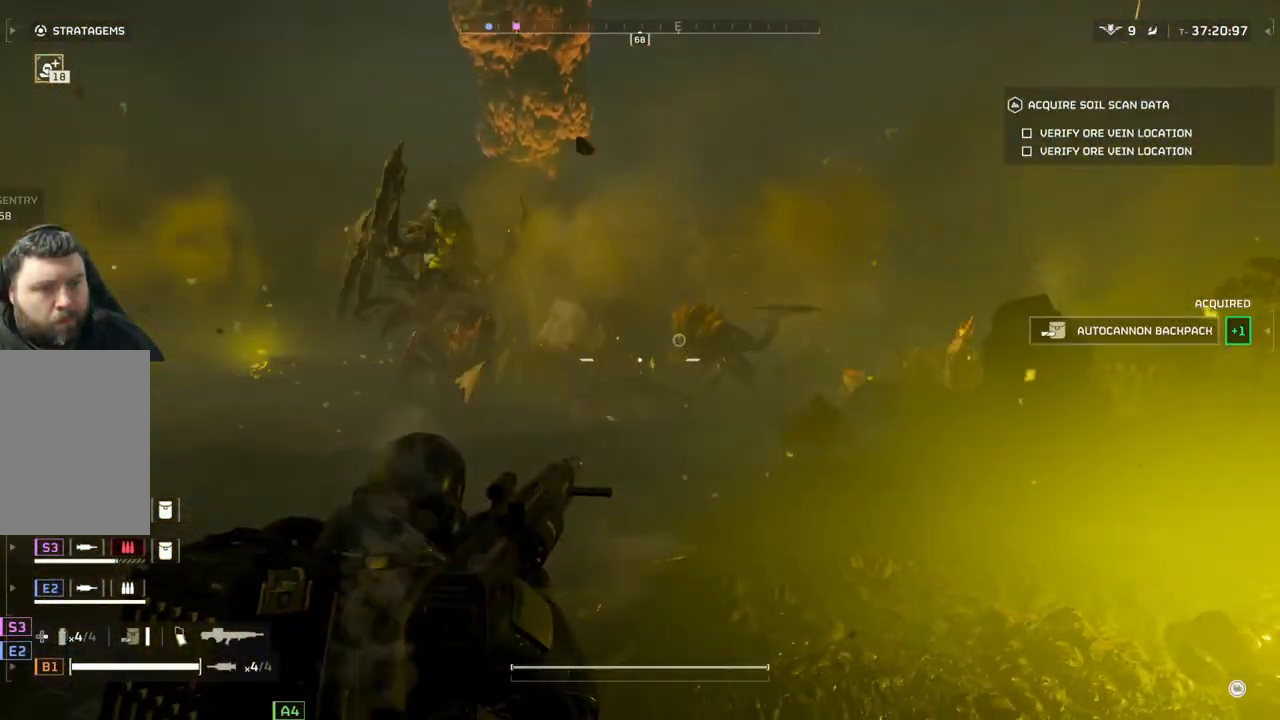
{"buttons": ["L2"], "left_stick": "down-right", "events": []}
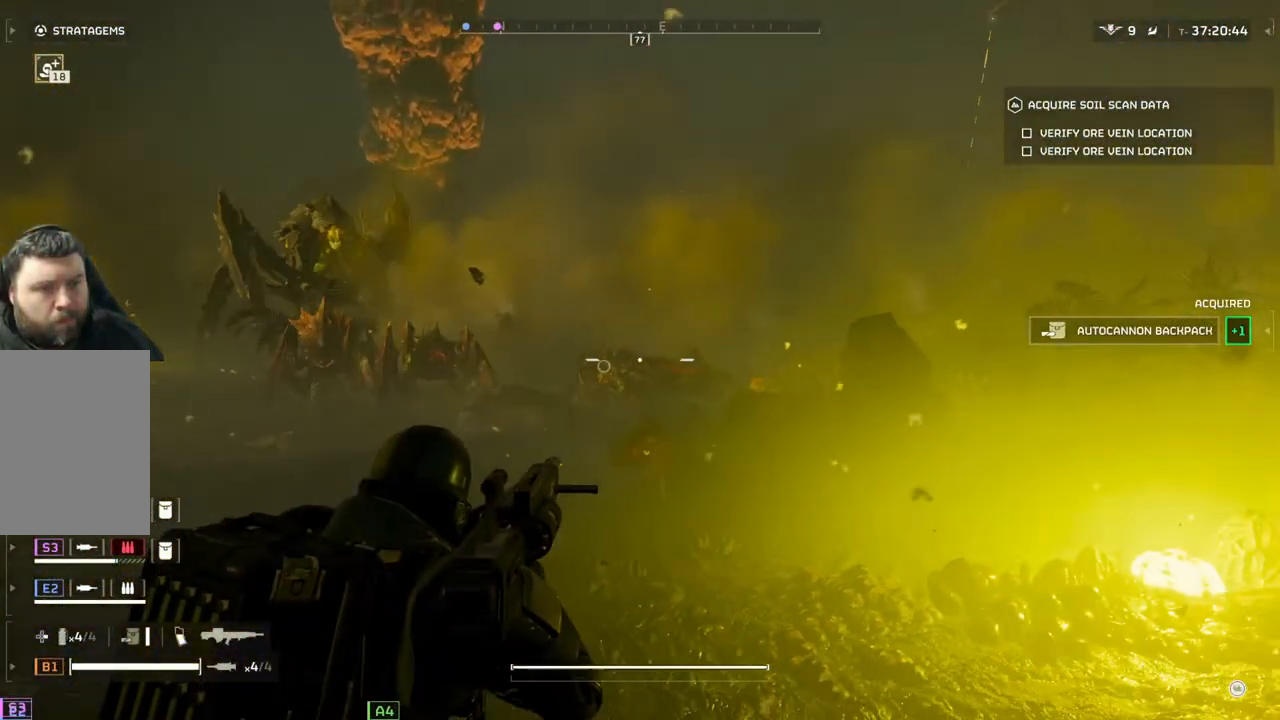
{"buttons": ["L2"], "left_stick": "down-right", "events": []}
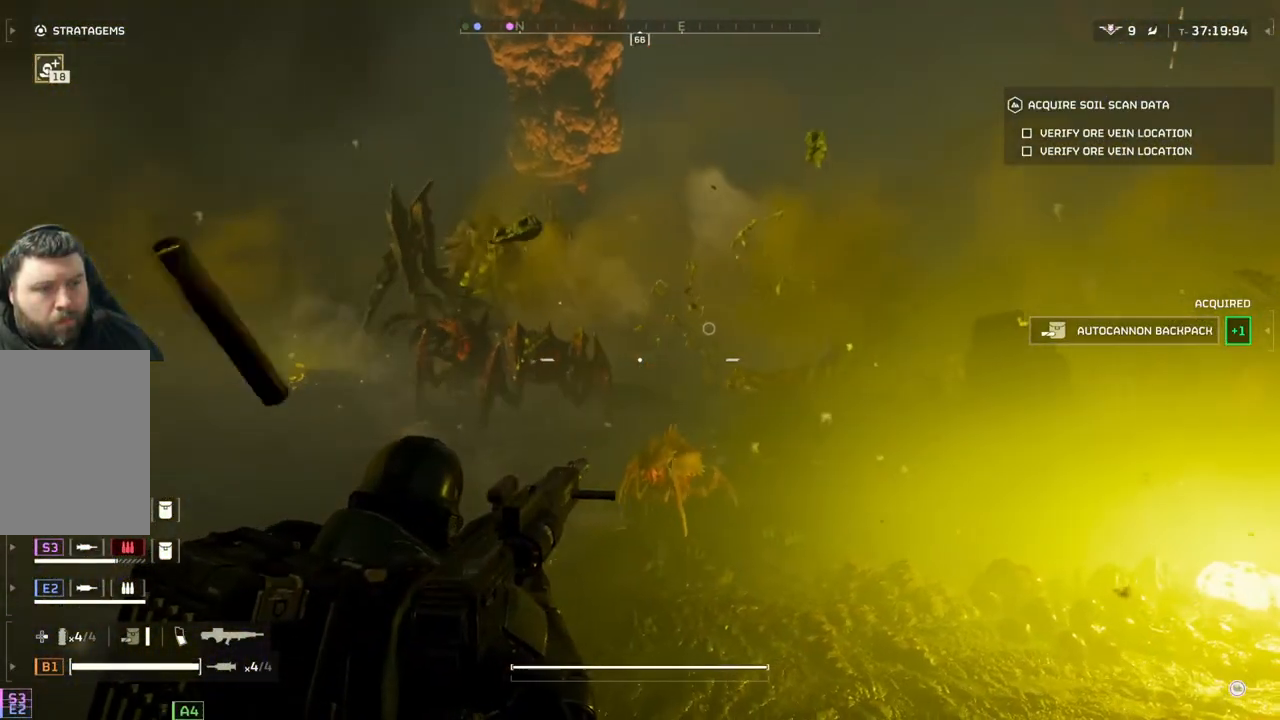
{"buttons": ["L2"], "left_stick": "down-right", "events": []}
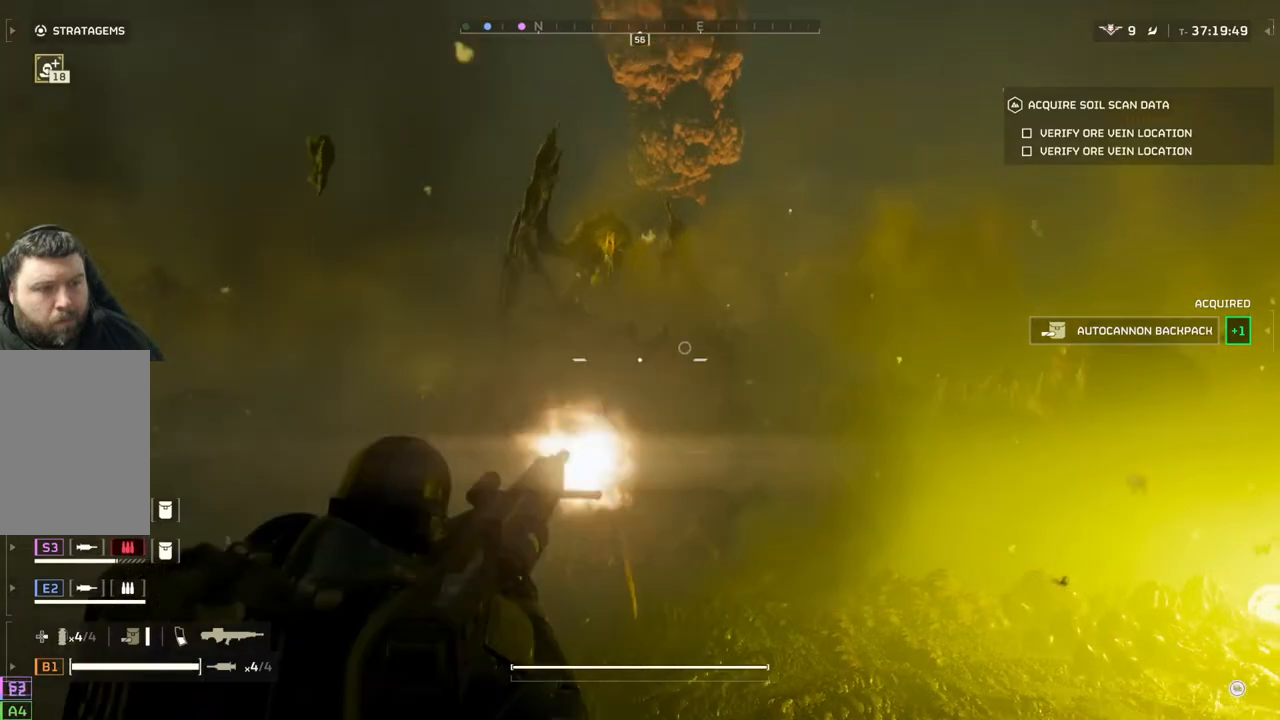
{"buttons": ["L2"], "left_stick": "down-right", "events": []}